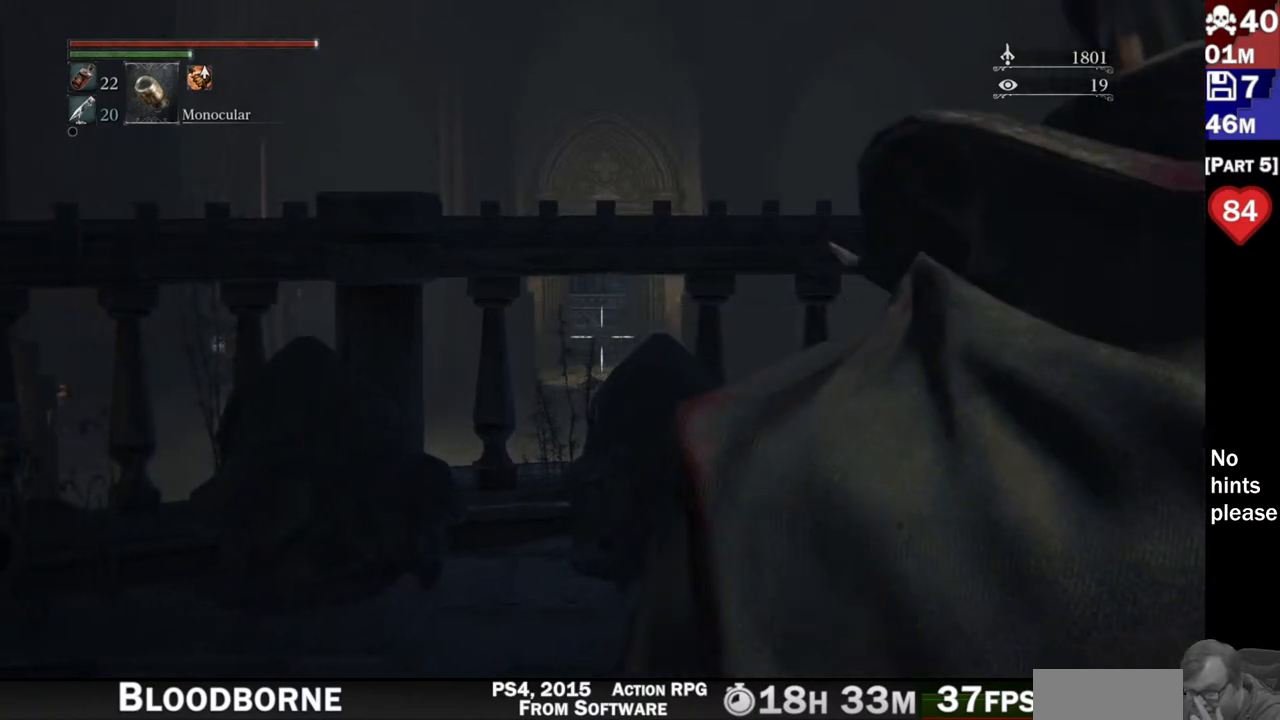
Gameplay with a controller (PlayStation layout); each line is a JSON object with the inputs held at the frame after it (dt_ms = milliseconds from this image to that frame). "button_events" lists button changes between this image and that frame as [ms after this image, input, new state], when the widget could be followed in between (sticks are given only as held states). Not read: L3 SELECT START.
{"dt_ms": 500, "buttons": [], "left_stick": "center", "right_stick": "center", "button_events": []}
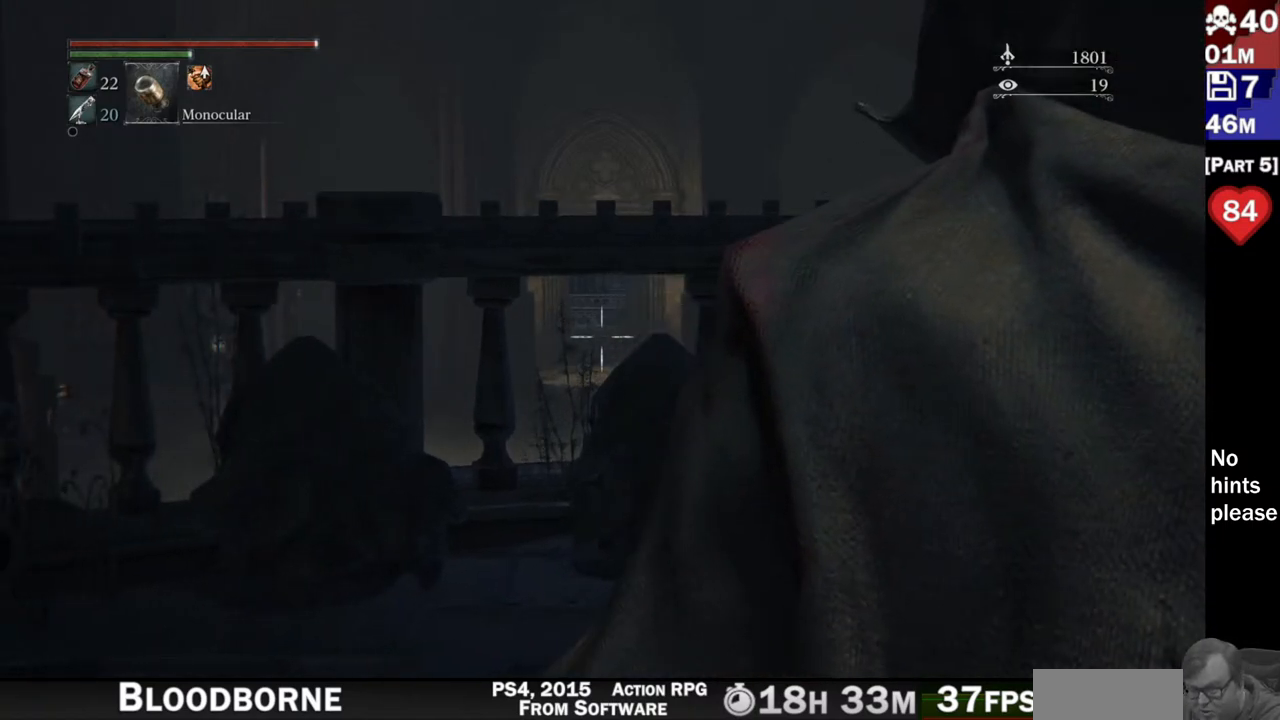
{"dt_ms": 500, "buttons": [], "left_stick": "center", "right_stick": "center", "button_events": []}
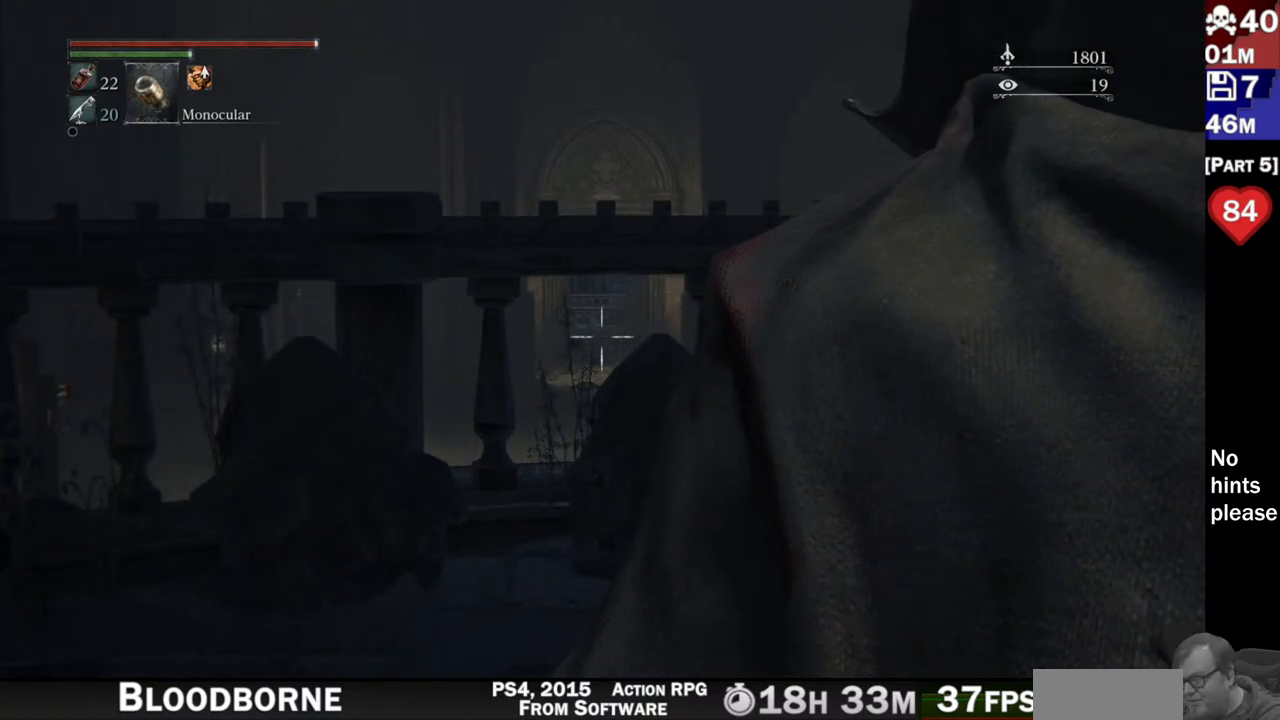
{"dt_ms": 500, "buttons": [], "left_stick": "down", "right_stick": "up-right", "button_events": []}
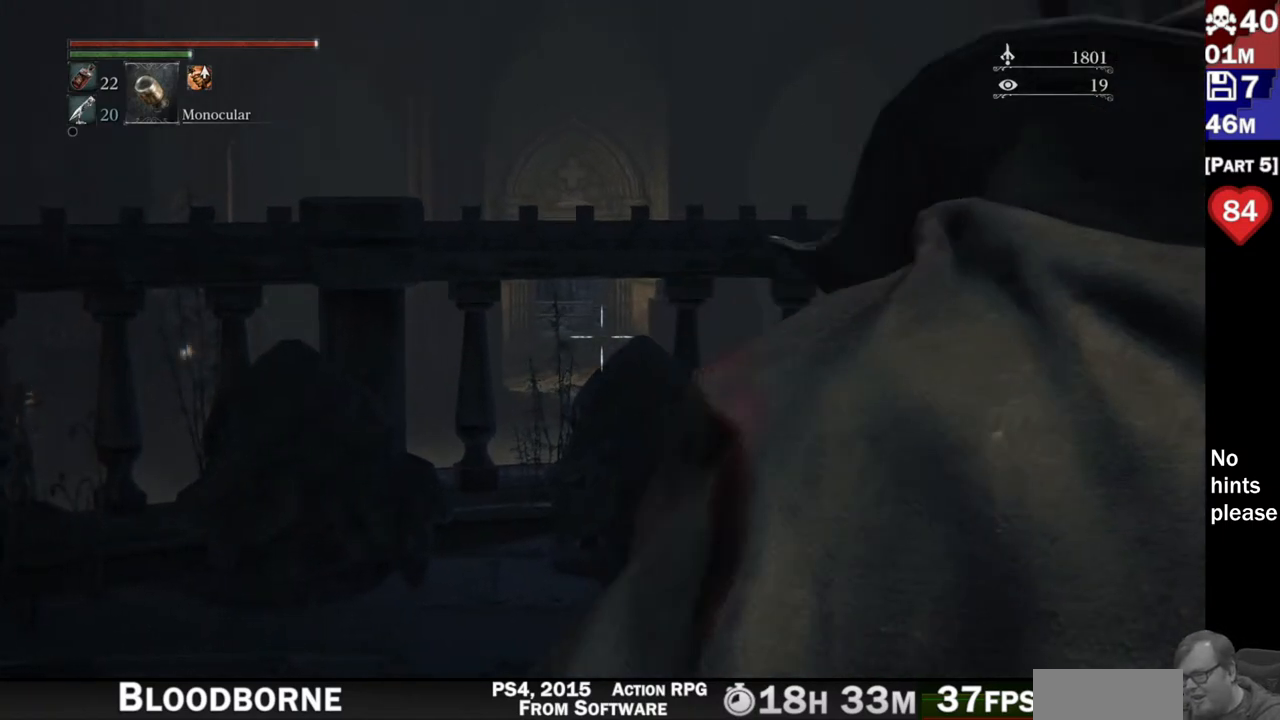
{"dt_ms": 1000, "buttons": [], "left_stick": "center", "right_stick": "left", "button_events": []}
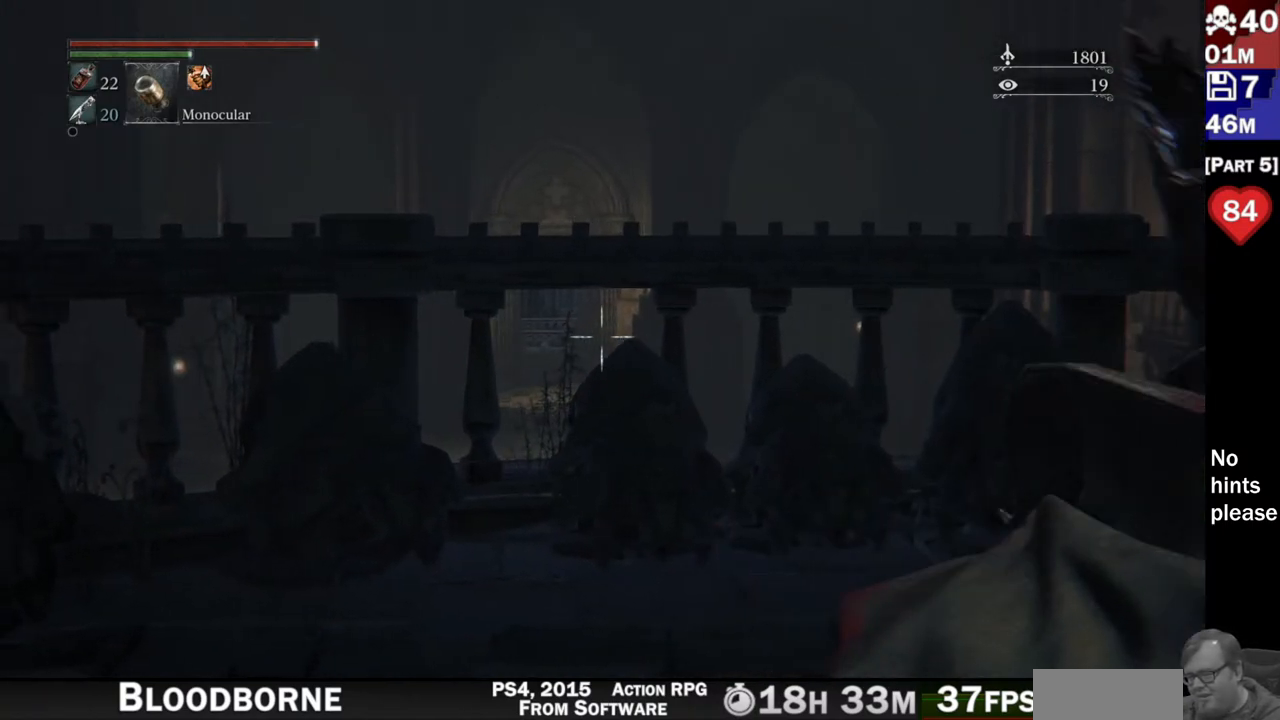
{"dt_ms": 500, "buttons": [], "left_stick": "center", "right_stick": "center", "button_events": []}
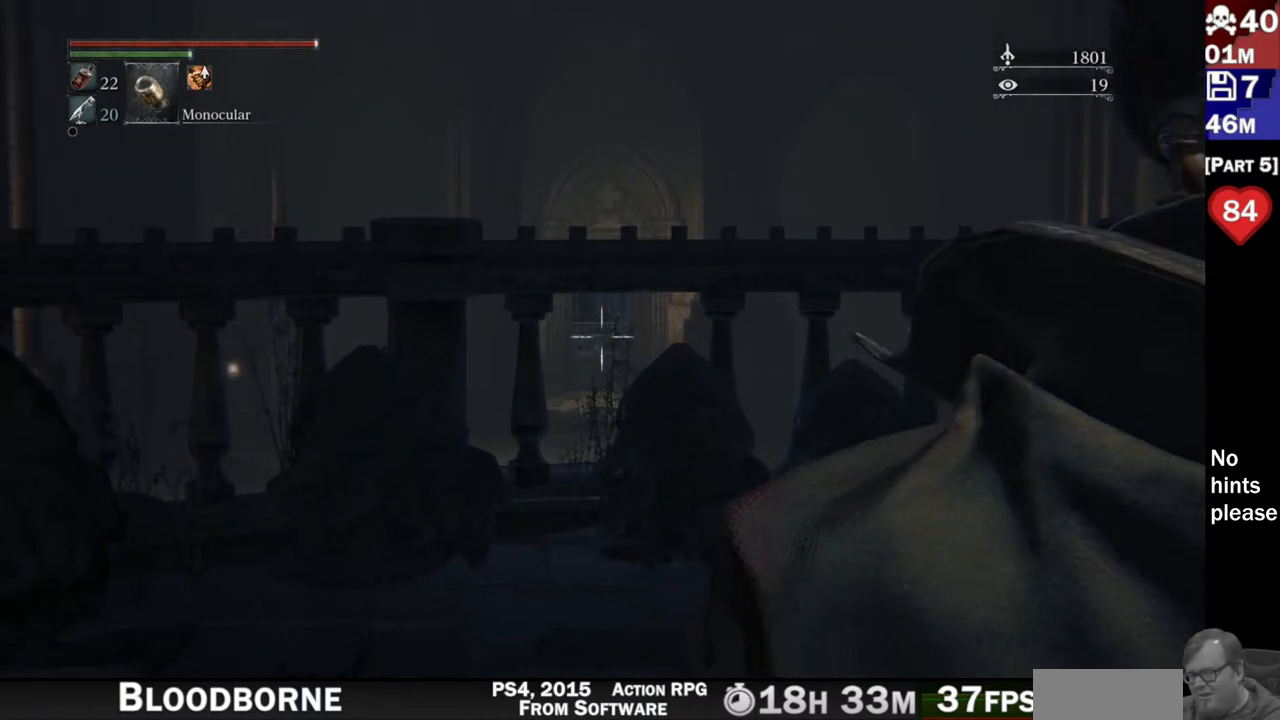
{"dt_ms": 500, "buttons": [], "left_stick": "center", "right_stick": "center", "button_events": [[167, "SQUARE", "down"], [317, "SQUARE", "up"]]}
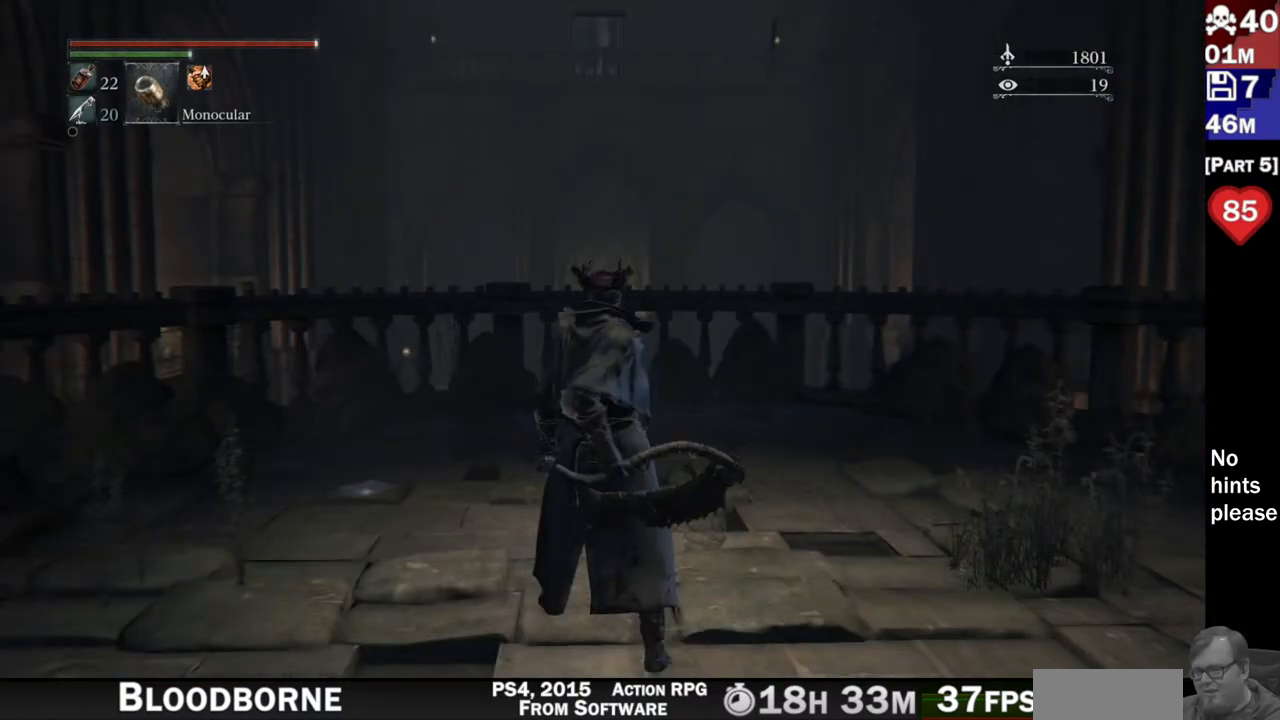
{"dt_ms": 500, "buttons": [], "left_stick": "left", "right_stick": "center", "button_events": []}